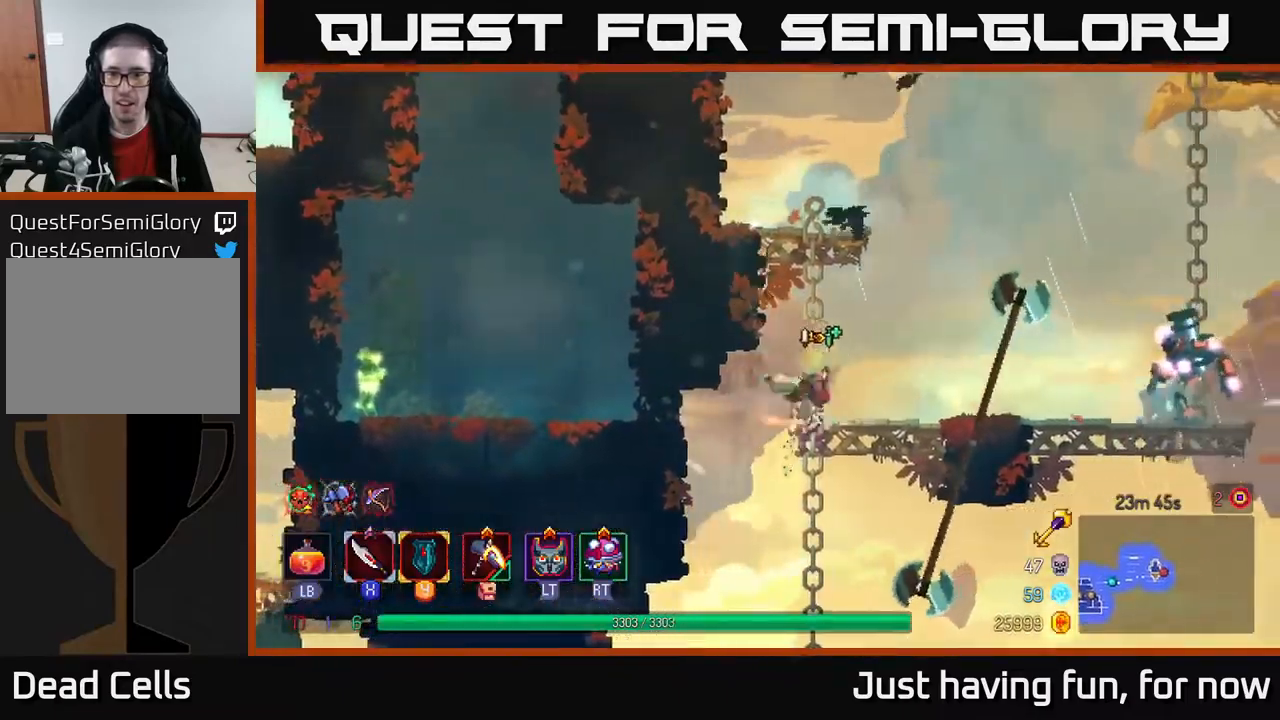
Gameplay with a controller (Xbox layout); each line is a JSON object with the inputs held at the frame after it. "events" lists button and stick changes between this image and that frame as [ms after this image, input, new state], when the widget could be followed in between.
{"buttons": [], "left_stick": "right", "right_stick": "center", "events": [[67, "B", "up"], [384, "X", "down"], [450, "X", "up"]]}
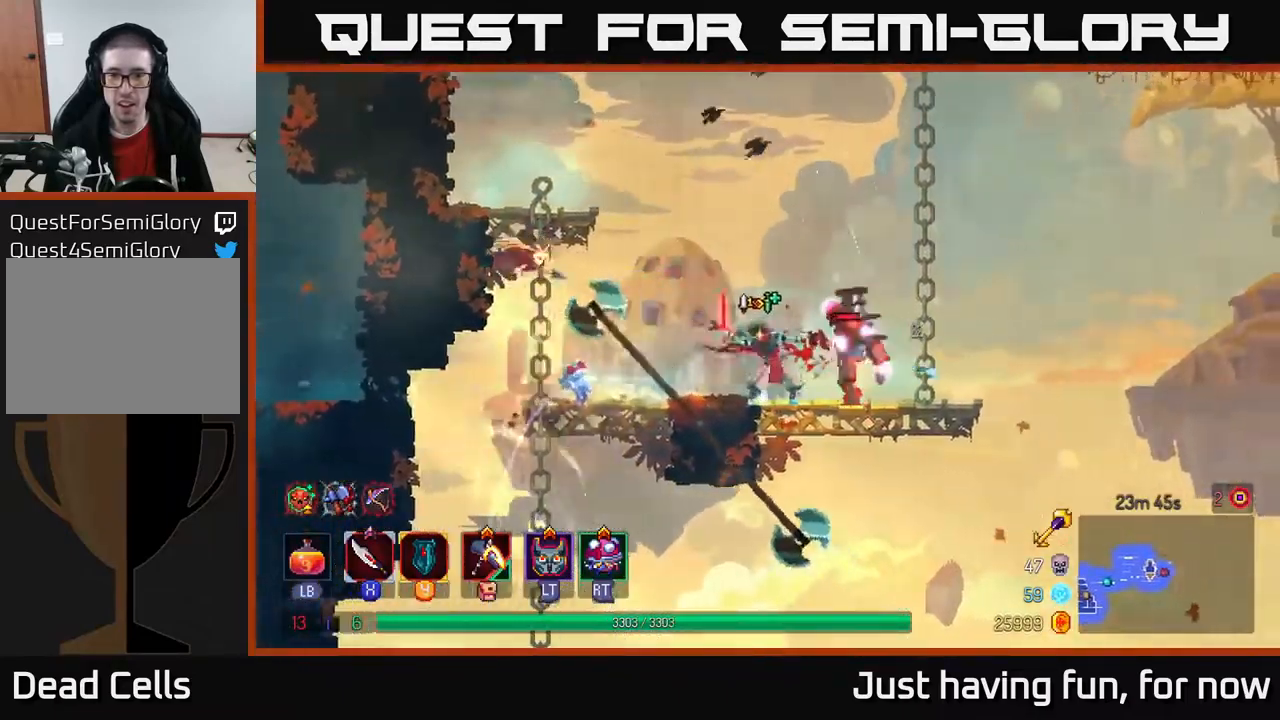
{"buttons": ["A"], "left_stick": "left", "right_stick": "center", "events": [[17, "left_stick", "center"], [217, "left_stick", "left"], [267, "A", "down"], [400, "A", "up"], [484, "A", "down"]]}
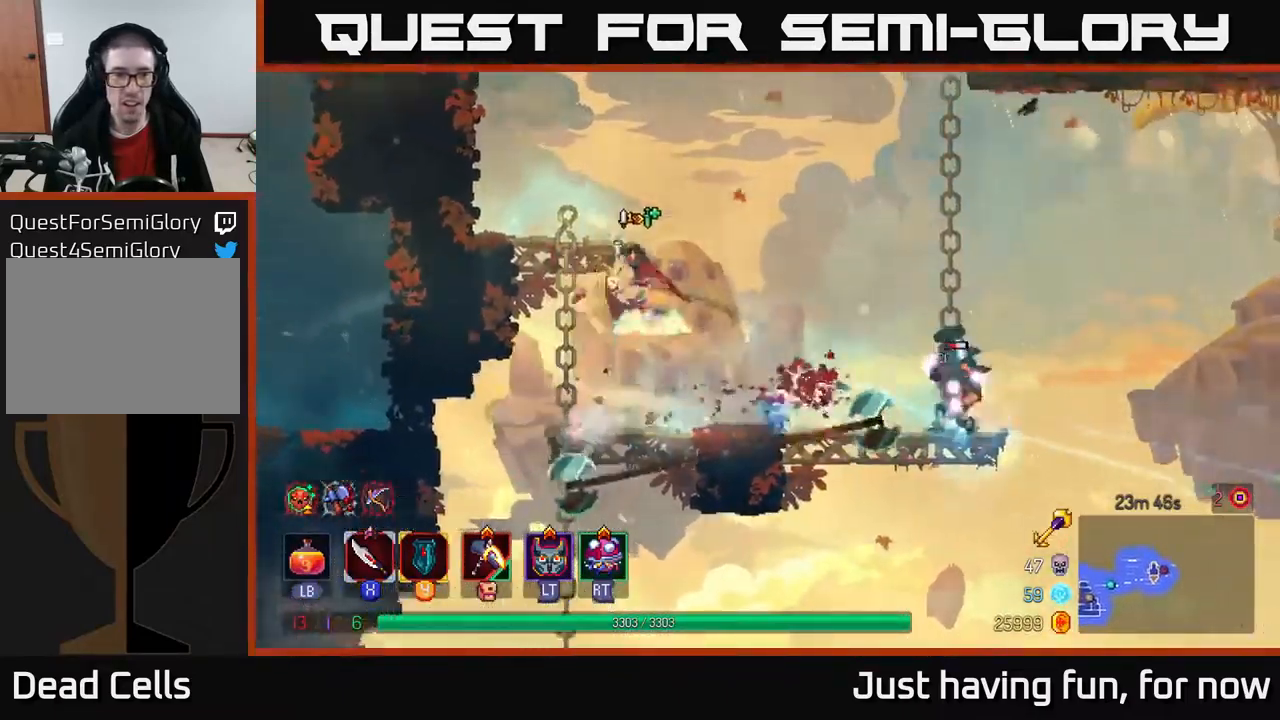
{"buttons": ["A"], "left_stick": "left", "right_stick": "center", "events": [[167, "A", "up"], [400, "A", "down"]]}
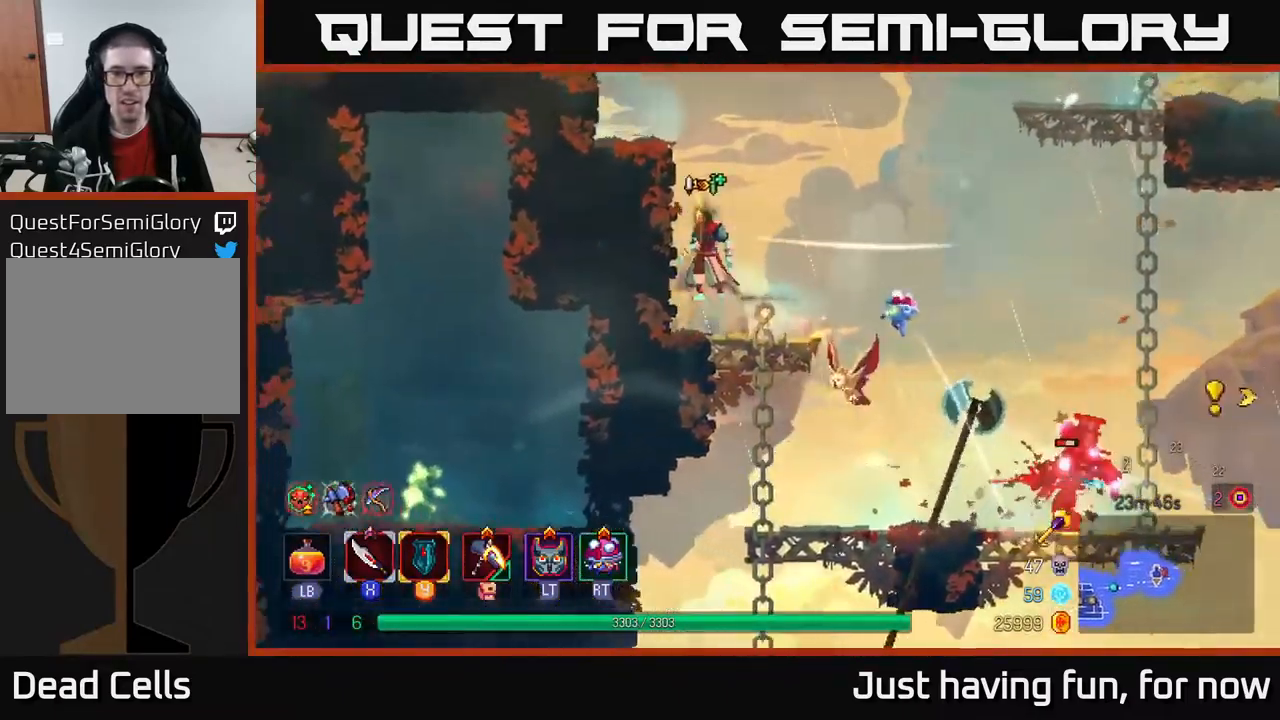
{"buttons": ["A"], "left_stick": "left", "right_stick": "center", "events": [[50, "A", "up"], [100, "A", "down"], [250, "A", "up"], [450, "A", "down"]]}
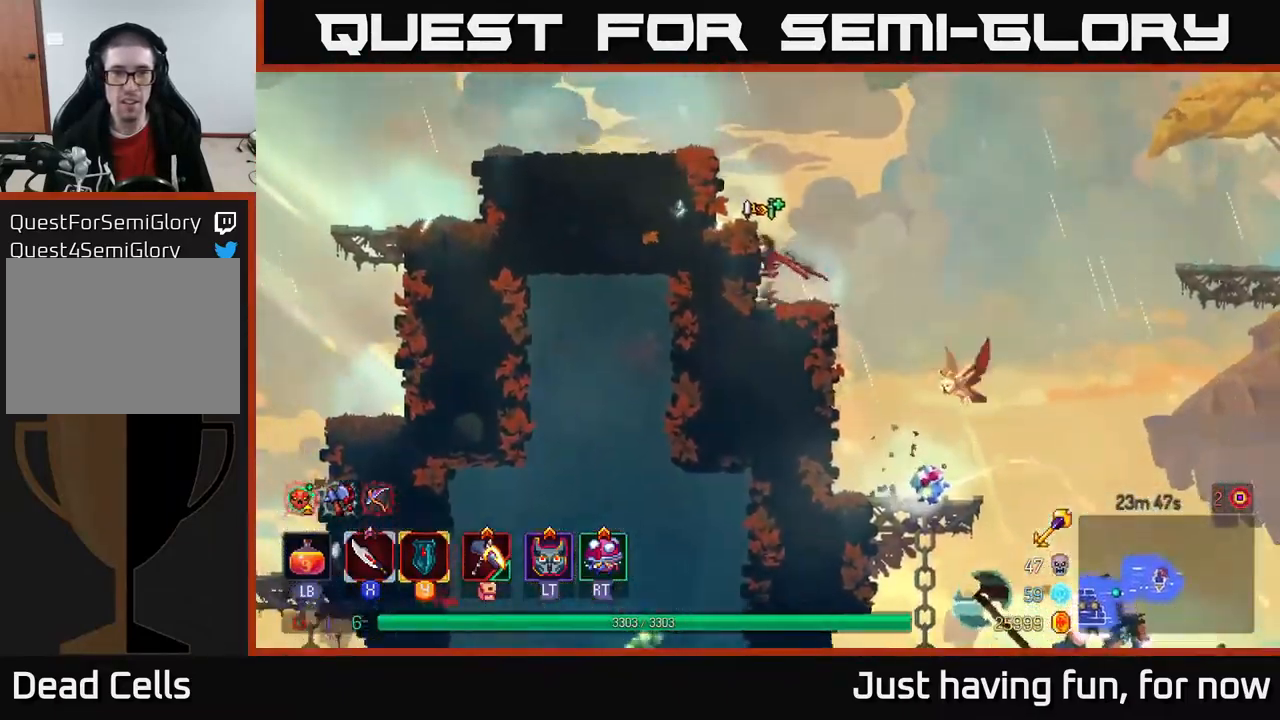
{"buttons": ["A"], "left_stick": "left", "right_stick": "center", "events": [[100, "A", "up"], [267, "A", "down"], [384, "A", "up"], [467, "A", "down"]]}
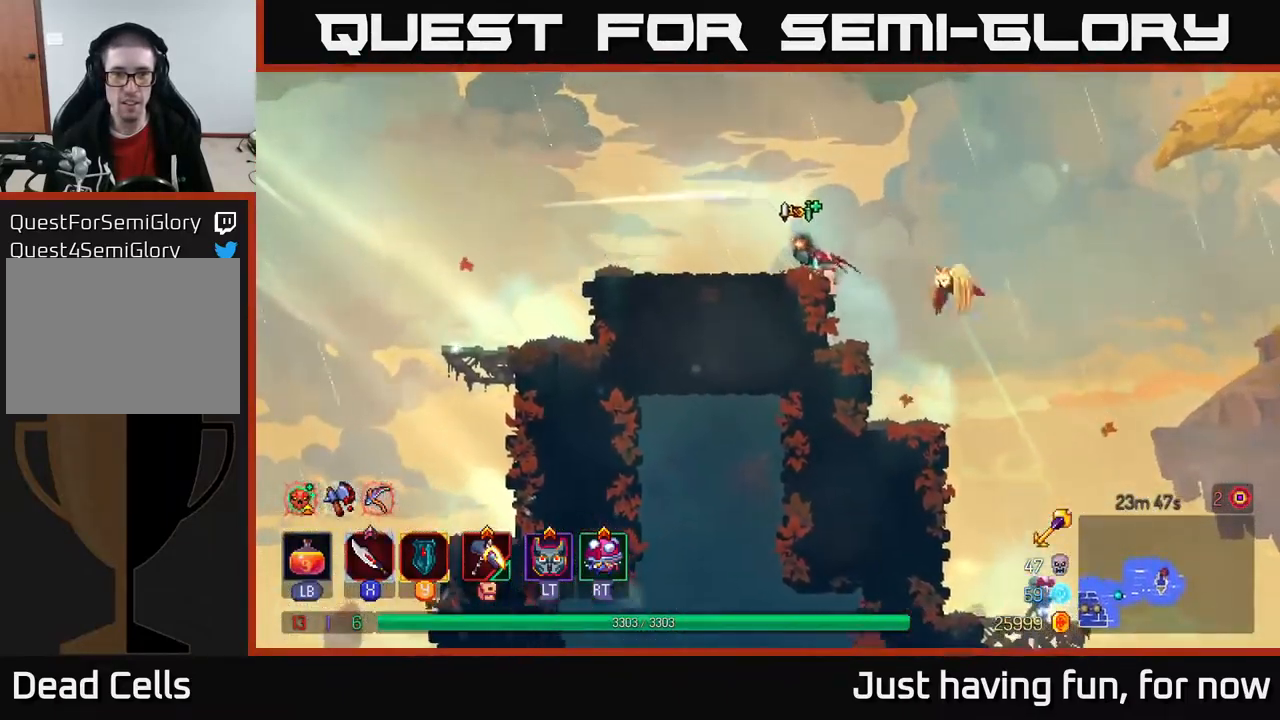
{"buttons": [], "left_stick": "down", "right_stick": "center", "events": [[67, "A", "up"], [150, "left_stick", "down"], [184, "A", "down"], [234, "A", "up"], [300, "A", "down"], [367, "A", "up"], [417, "A", "down"], [500, "A", "up"]]}
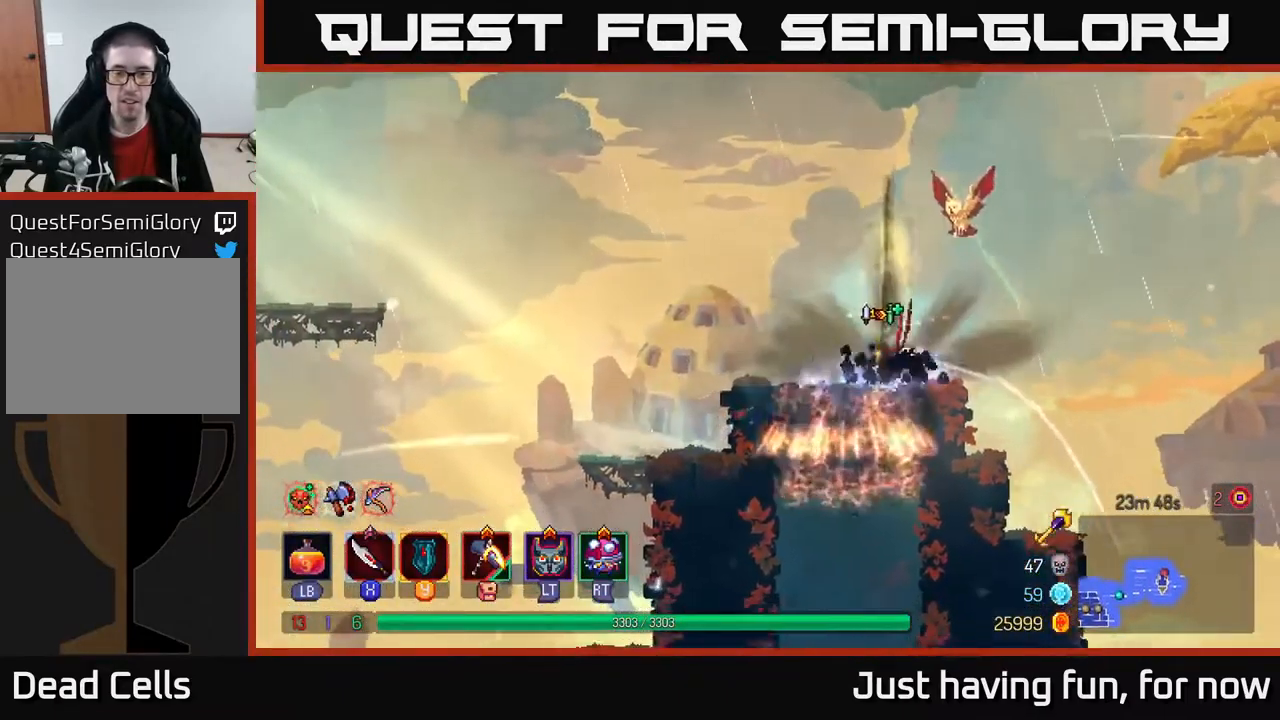
{"buttons": [], "left_stick": "down", "right_stick": "center", "events": [[84, "A", "down"], [167, "A", "up"], [234, "A", "down"], [317, "A", "up"], [384, "A", "down"], [484, "A", "up"]]}
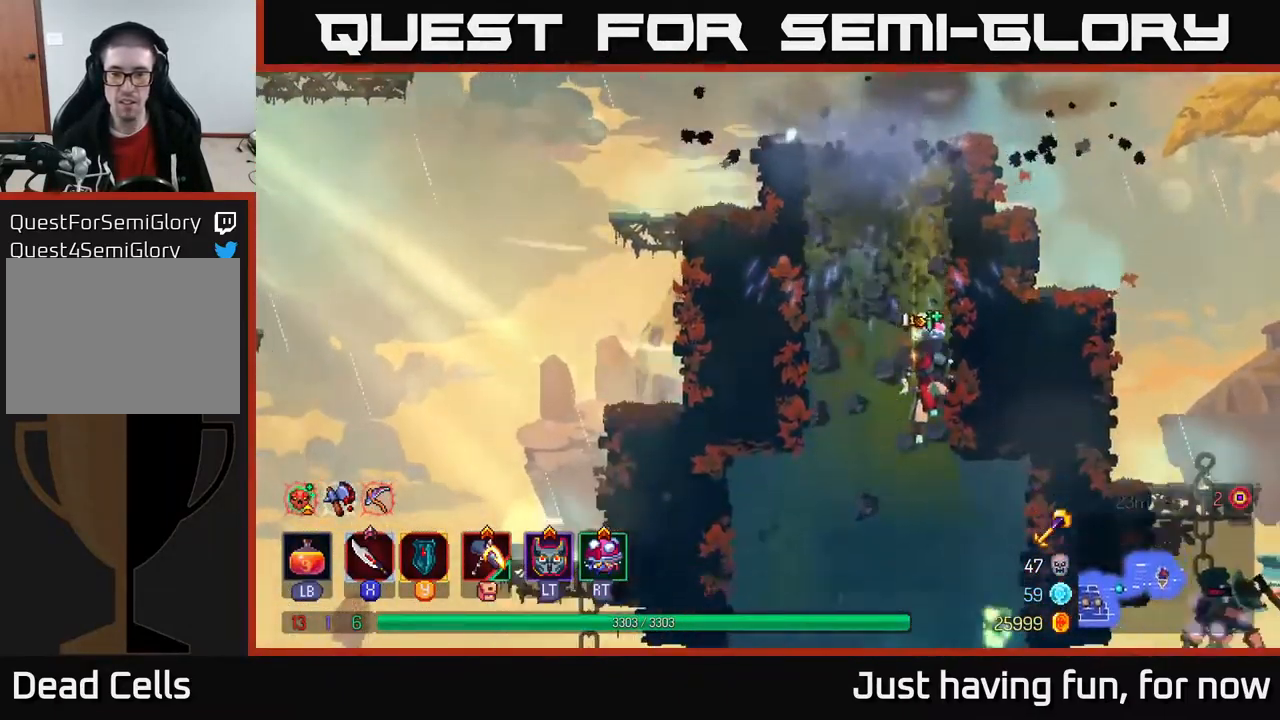
{"buttons": ["X"], "left_stick": "right", "right_stick": "center", "events": [[67, "A", "down"], [117, "A", "up"], [234, "left_stick", "right"], [334, "left_stick", "center"], [434, "left_stick", "right"], [467, "X", "down"]]}
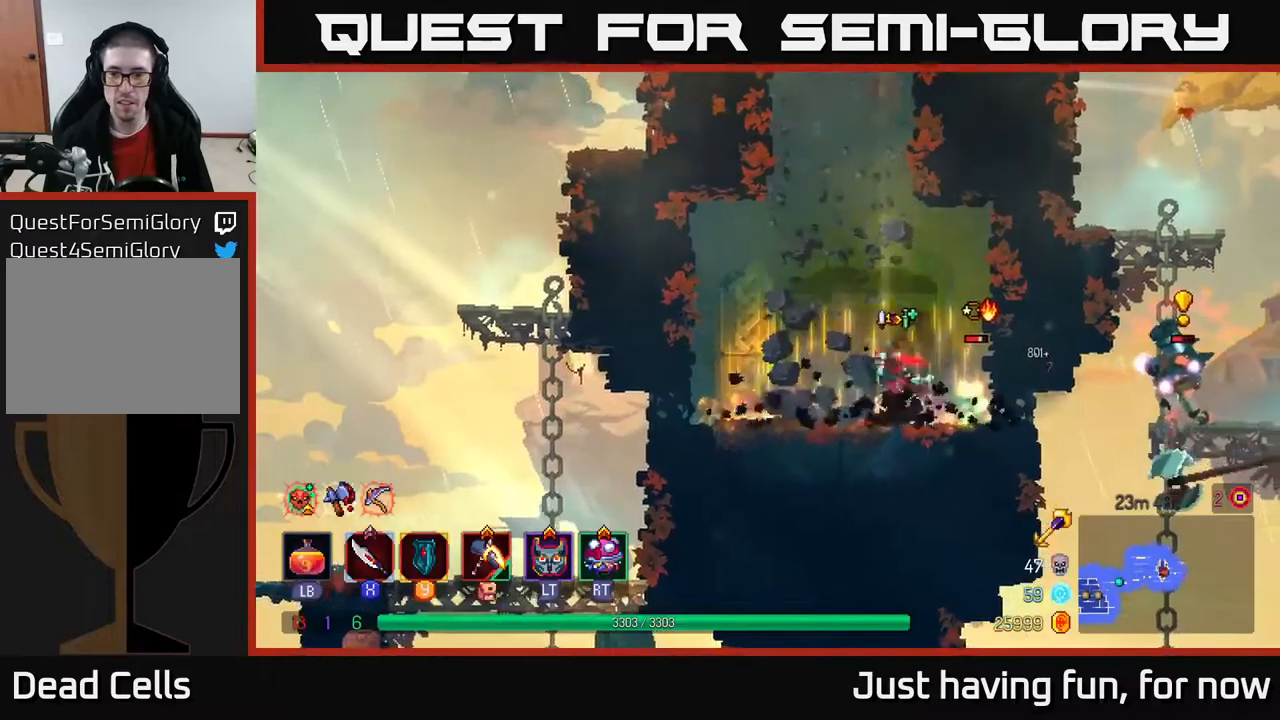
{"buttons": [], "left_stick": "center", "right_stick": "center", "events": [[66, "X", "up"], [133, "X", "down"], [200, "X", "up"], [283, "X", "down"], [366, "X", "up"], [366, "left_stick", "center"]]}
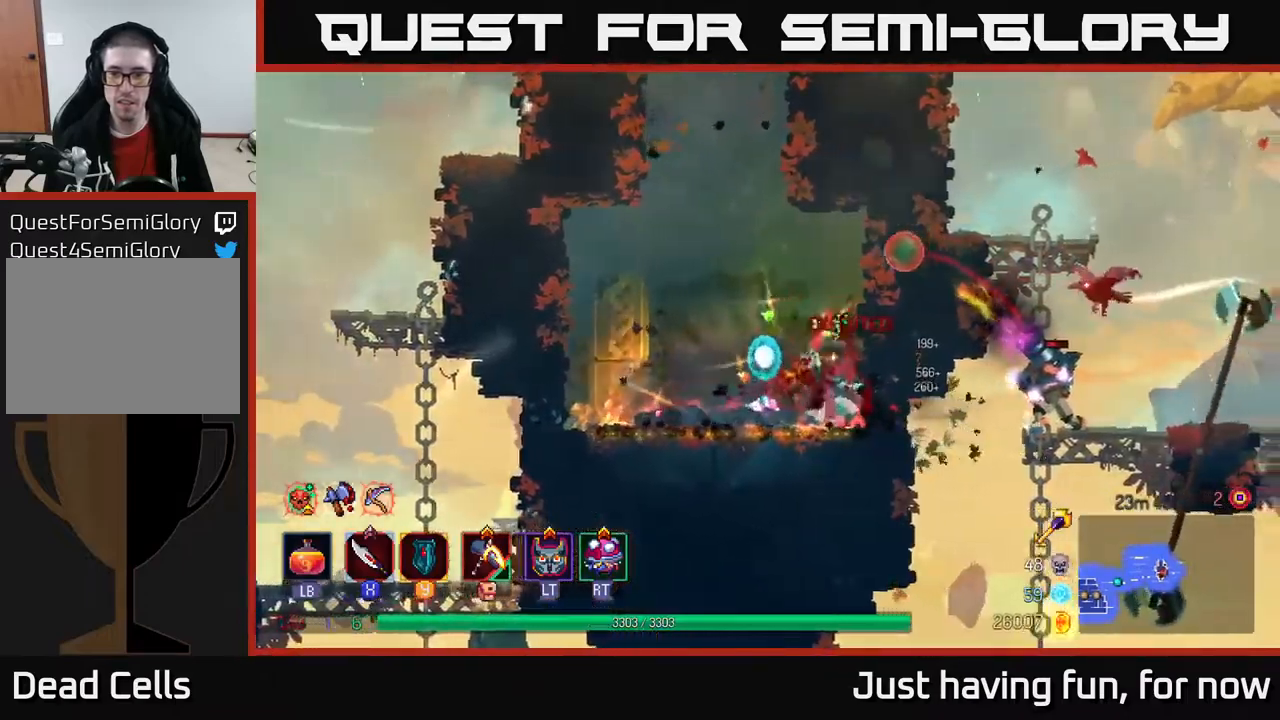
{"buttons": [], "left_stick": "left", "right_stick": "center", "events": [[100, "left_stick", "left"], [266, "B", "down"], [400, "B", "up"]]}
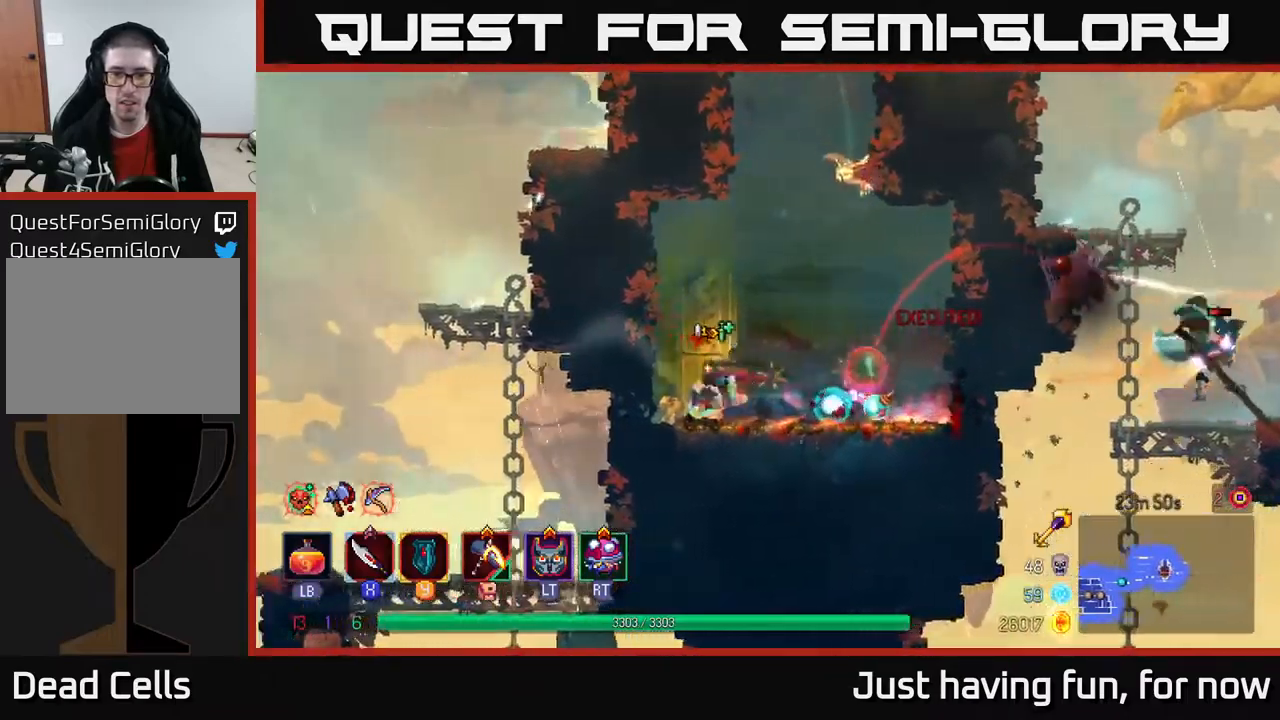
{"buttons": [], "left_stick": "left", "right_stick": "center", "events": [[133, "A", "down"], [316, "A", "up"]]}
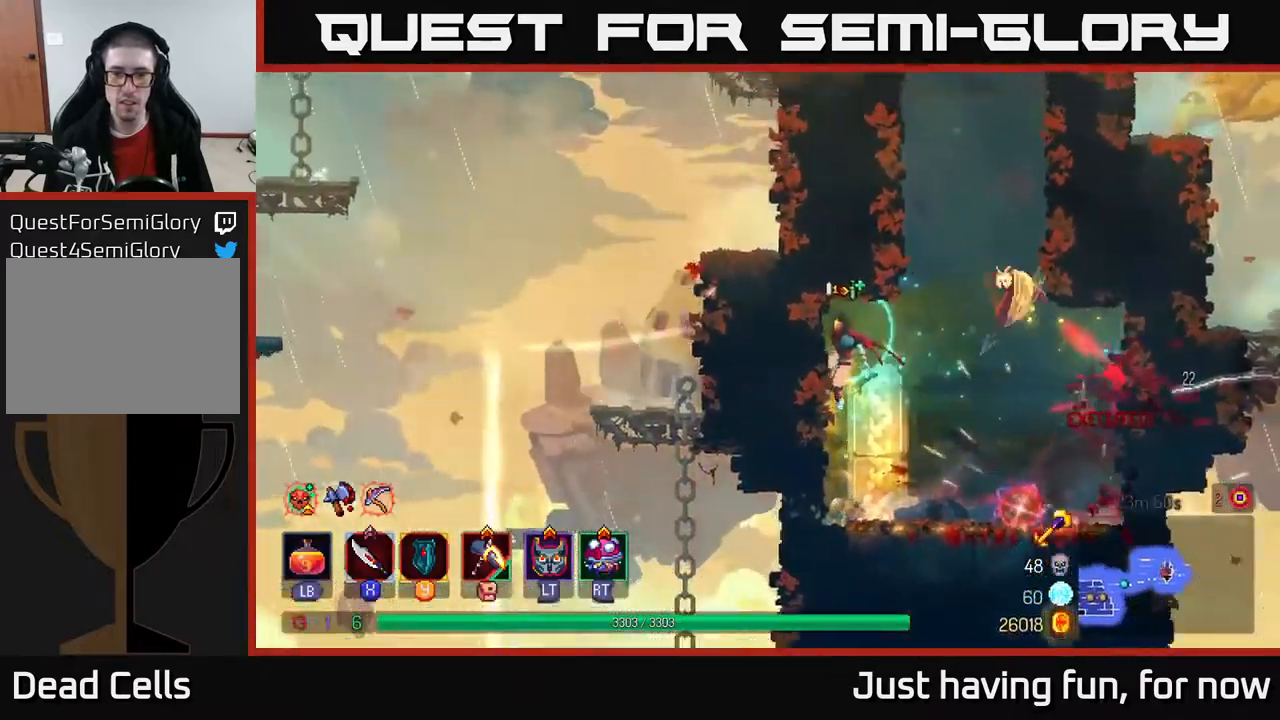
{"buttons": [], "left_stick": "left", "right_stick": "center", "events": []}
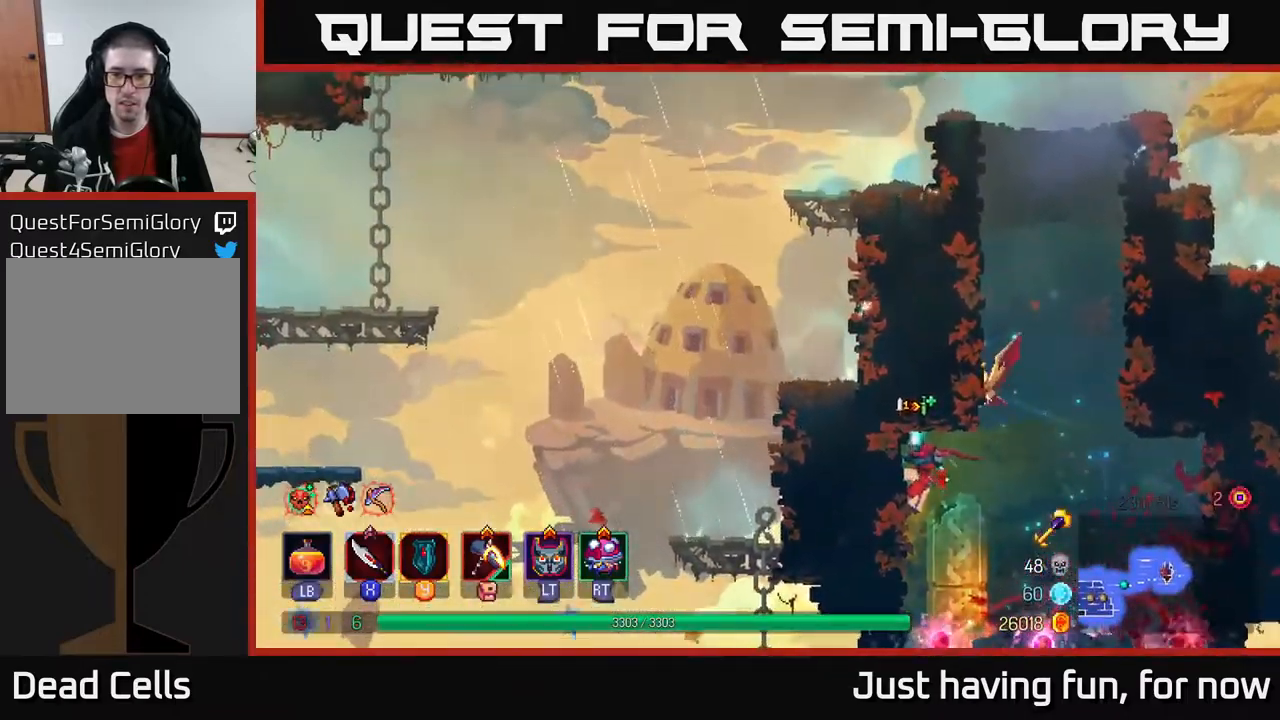
{"buttons": [], "left_stick": "left", "right_stick": "center", "events": []}
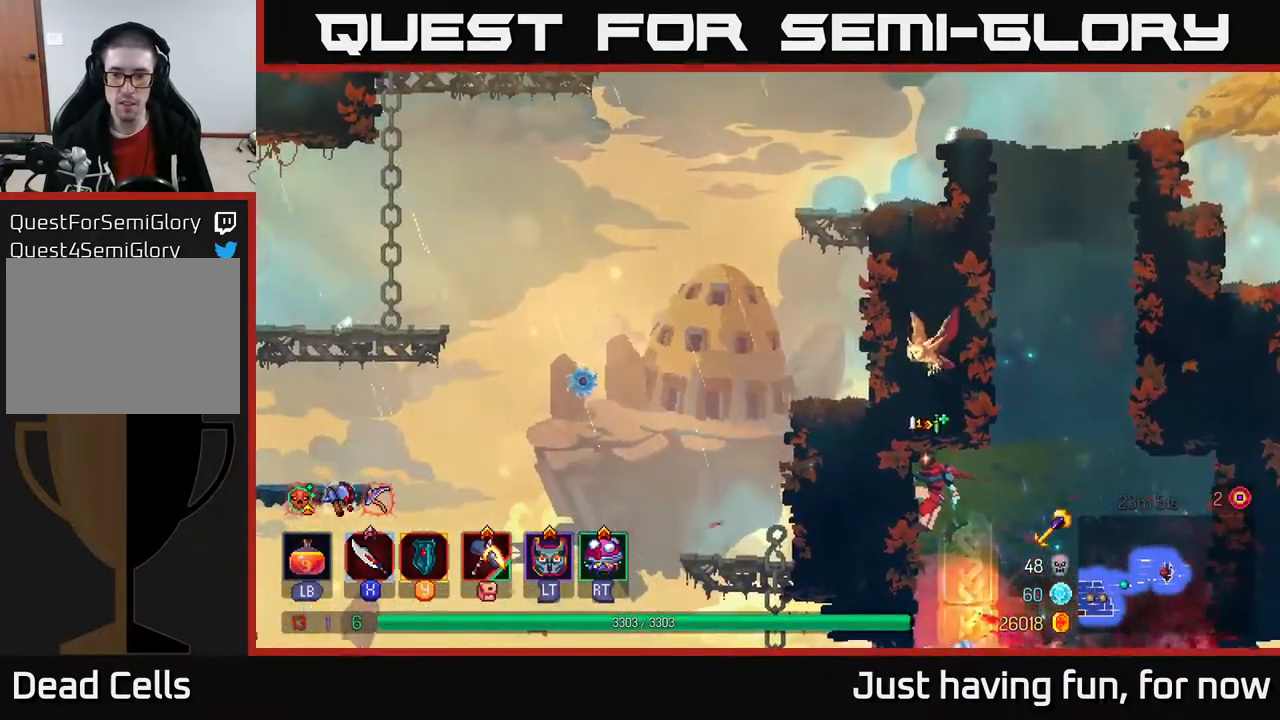
{"buttons": [], "left_stick": "left", "right_stick": "center", "events": []}
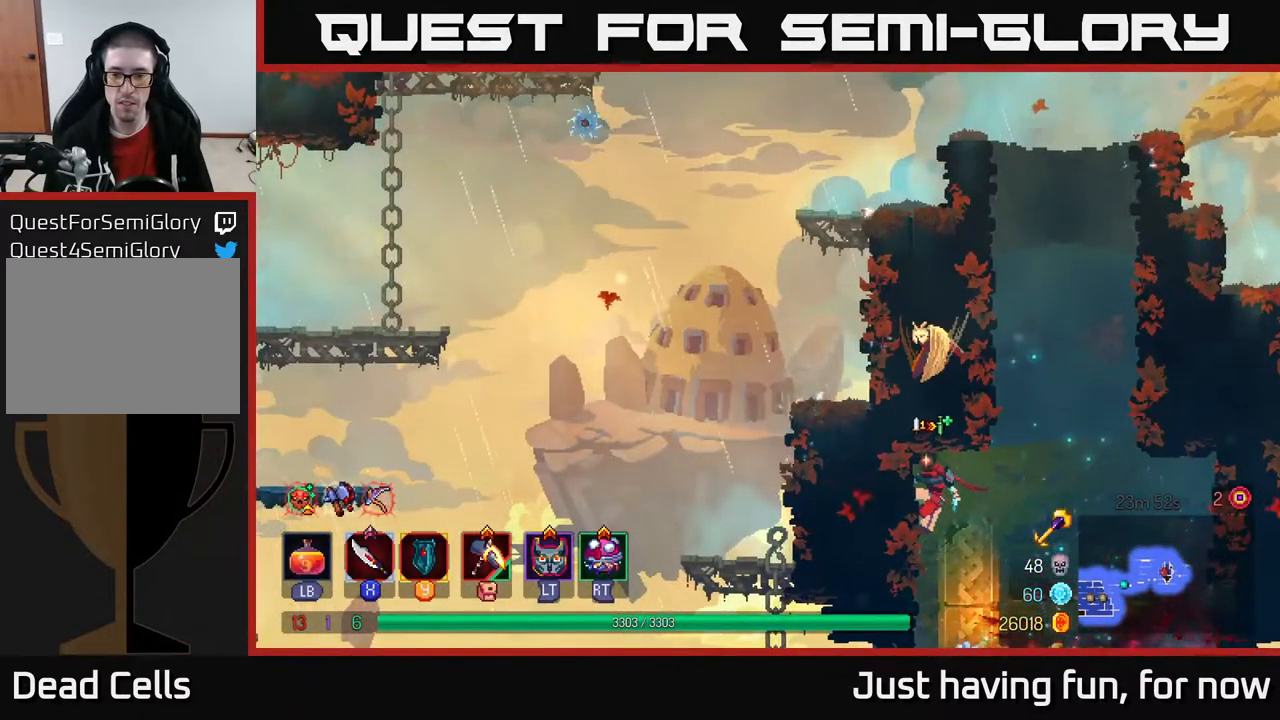
{"buttons": [], "left_stick": "left", "right_stick": "center", "events": [[133, "A", "down"], [150, "left_stick", "right"], [200, "A", "up"], [350, "left_stick", "left"]]}
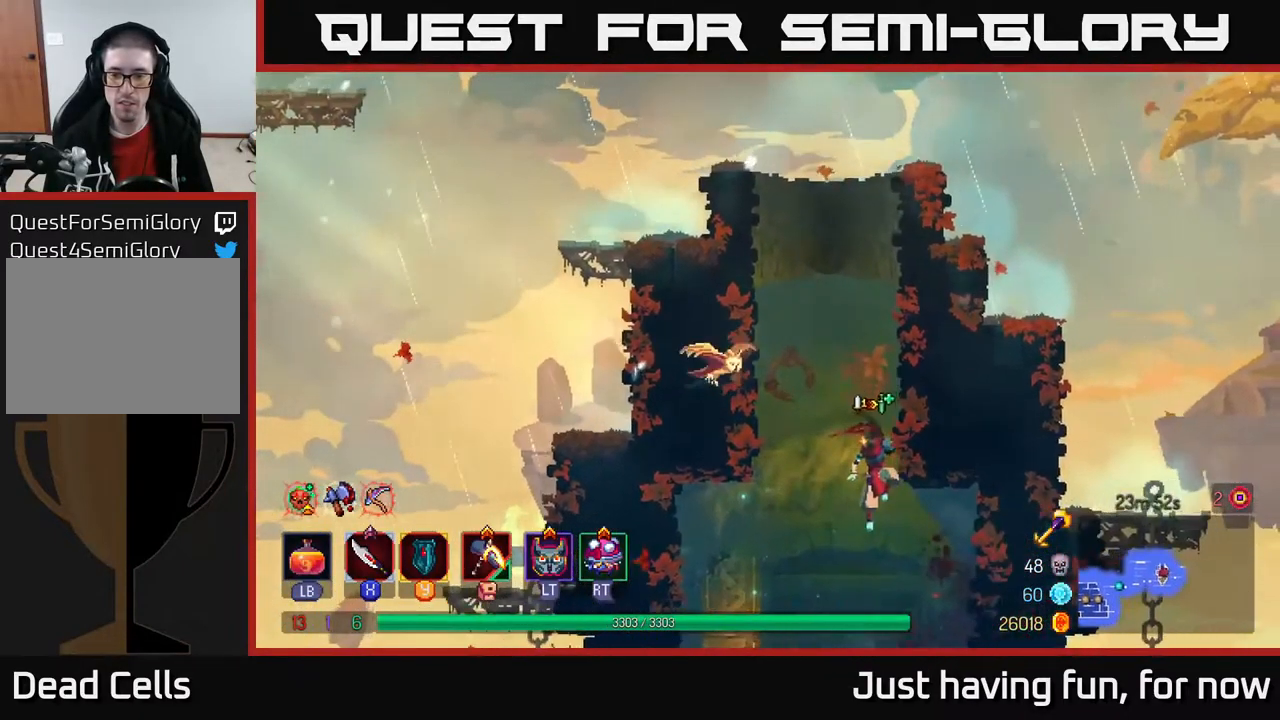
{"buttons": ["B"], "left_stick": "right", "right_stick": "center", "events": [[100, "left_stick", "center"], [200, "left_stick", "right"], [466, "B", "down"]]}
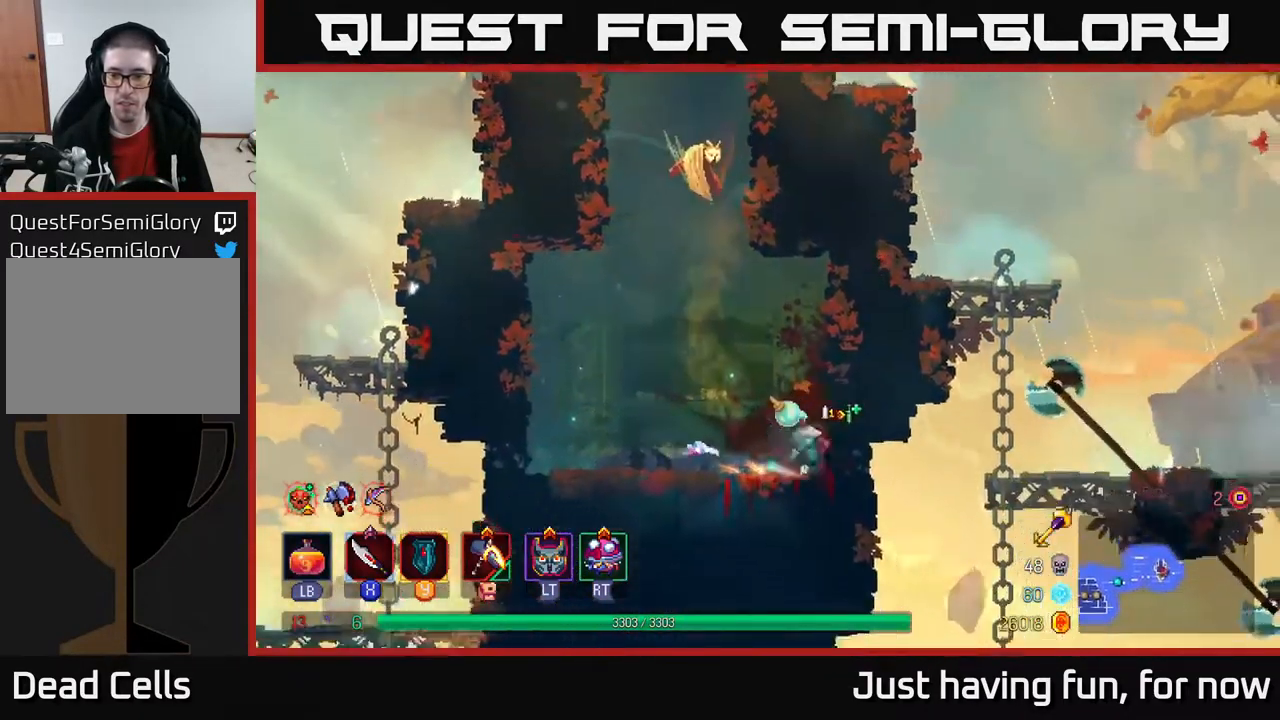
{"buttons": ["A"], "left_stick": "right", "right_stick": "center", "events": [[66, "left_stick", "left"], [116, "B", "up"], [383, "left_stick", "center"], [466, "A", "down"], [483, "left_stick", "right"]]}
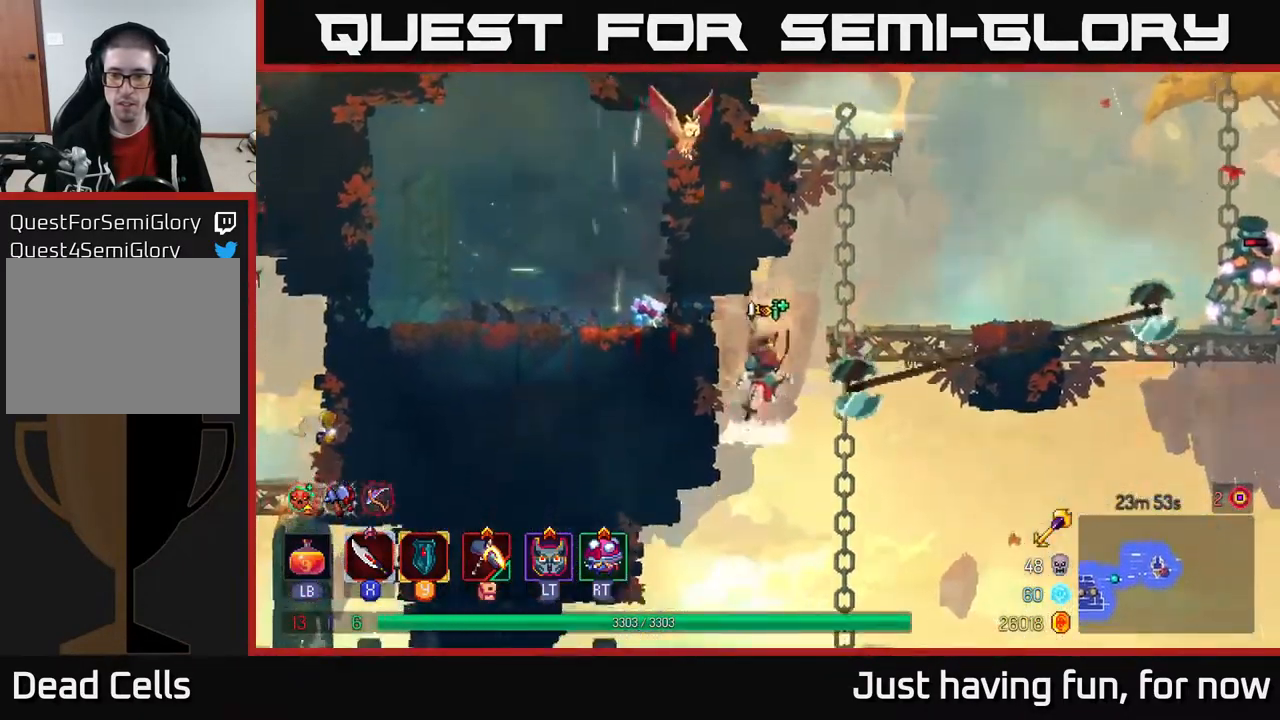
{"buttons": [], "left_stick": "right", "right_stick": "center", "events": [[100, "A", "up"], [166, "A", "down"], [283, "A", "up"], [383, "left_stick", "center"], [483, "left_stick", "right"]]}
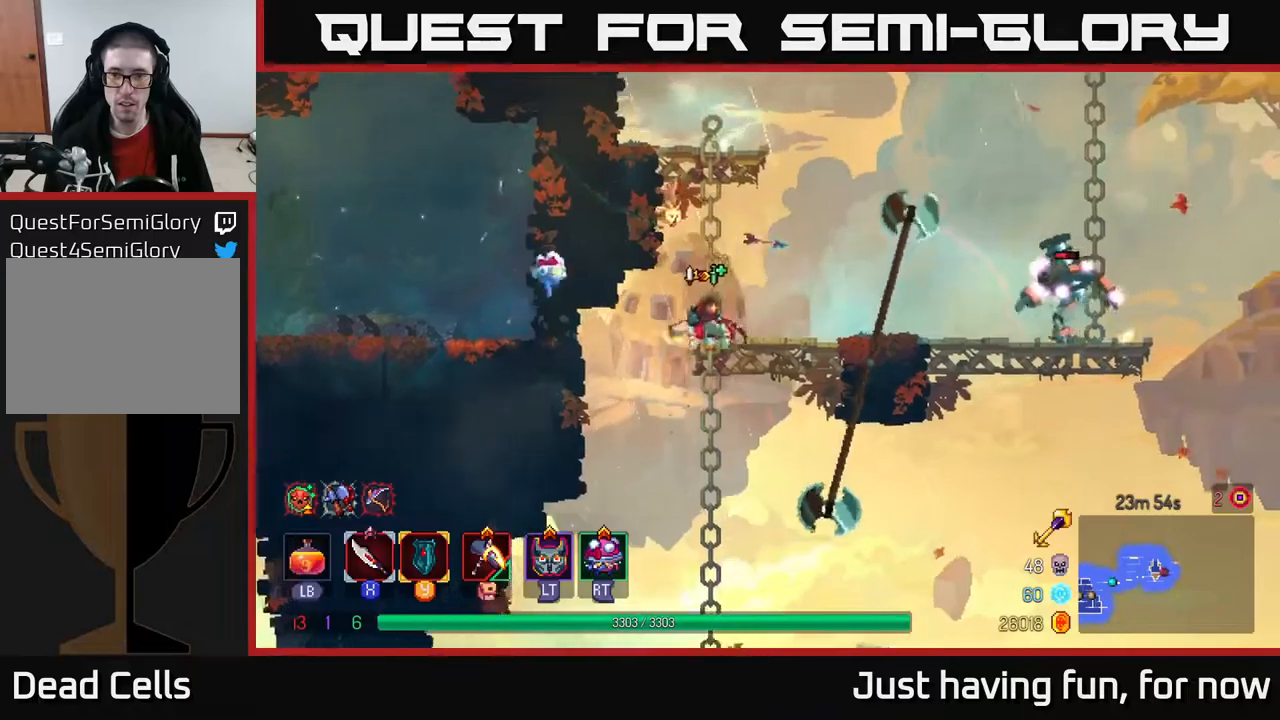
{"buttons": [], "left_stick": "right", "right_stick": "center", "events": [[283, "B", "down"], [317, "B", "up"], [400, "X", "down"], [500, "X", "up"]]}
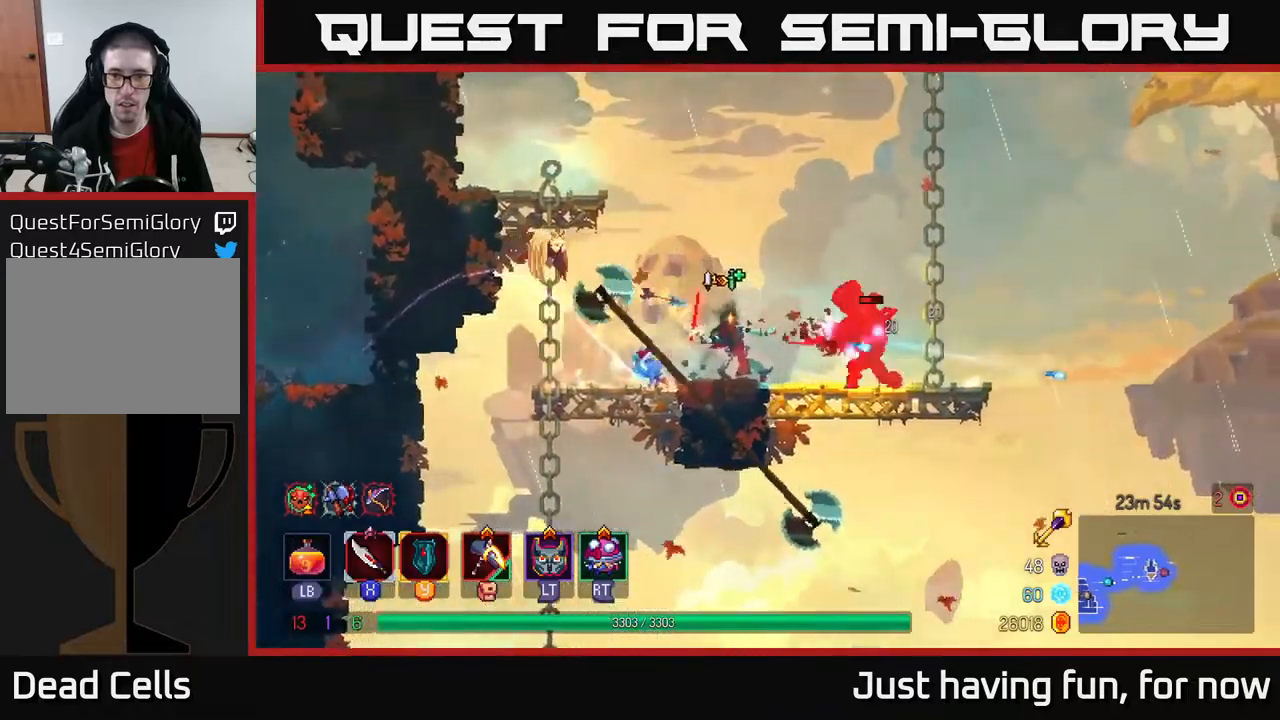
{"buttons": [], "left_stick": "left", "right_stick": "center", "events": [[50, "left_stick", "center"], [100, "X", "down"], [117, "X", "up"], [283, "left_stick", "left"]]}
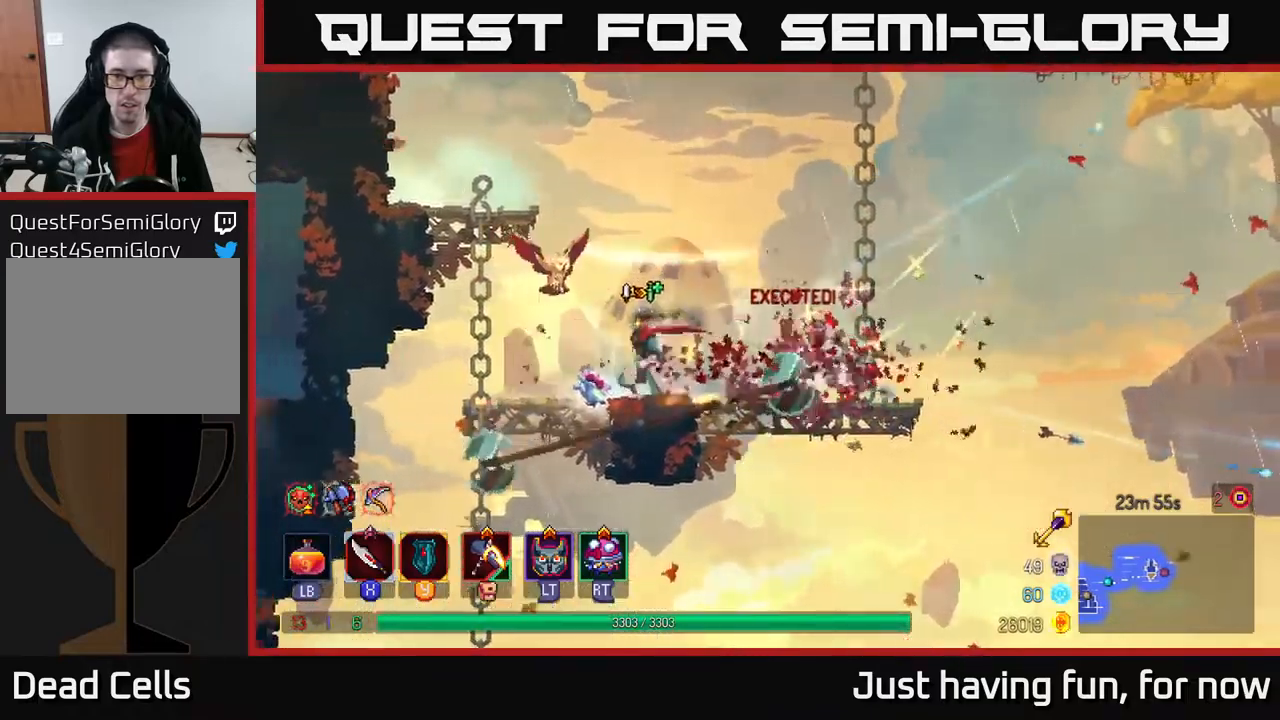
{"buttons": ["B"], "left_stick": "right", "right_stick": "center", "events": [[200, "left_stick", "center"], [250, "left_stick", "right"], [483, "B", "down"]]}
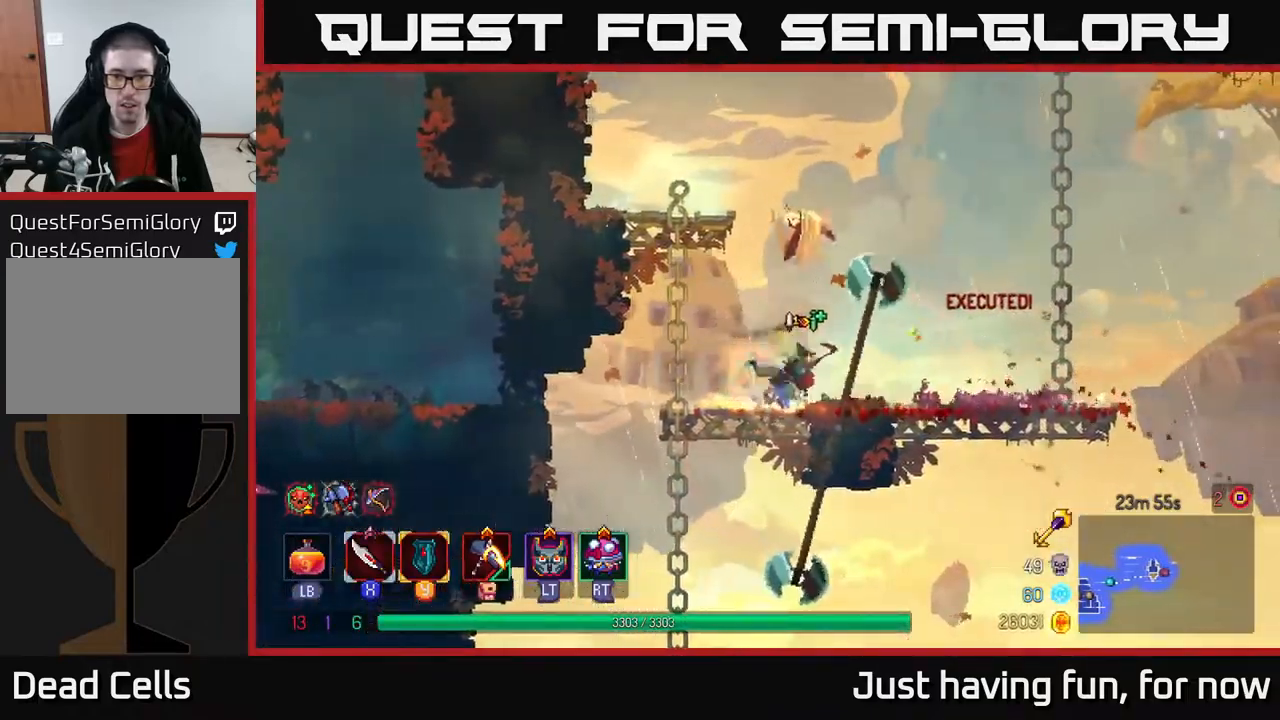
{"buttons": [], "left_stick": "up", "right_stick": "center", "events": [[133, "B", "up"], [283, "A", "down"], [417, "A", "up"], [500, "left_stick", "up"]]}
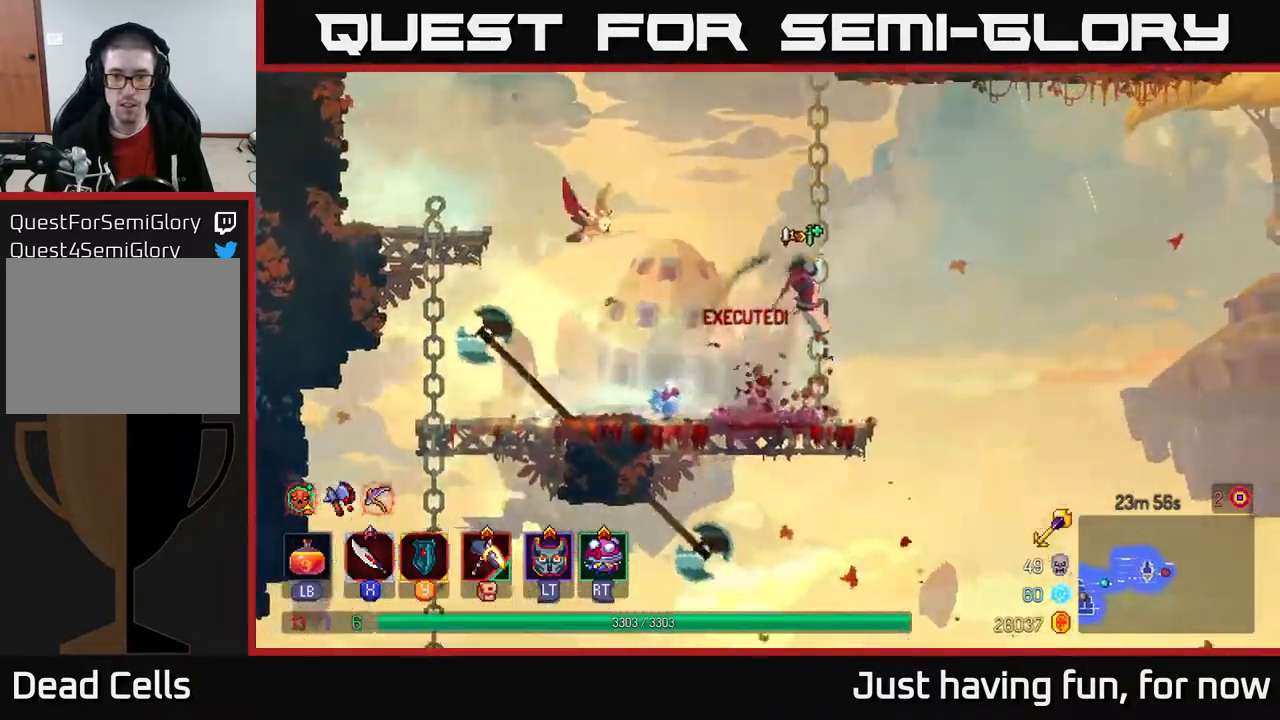
{"buttons": [], "left_stick": "up", "right_stick": "center", "events": [[17, "left_stick", "right"], [33, "left_stick", "up"]]}
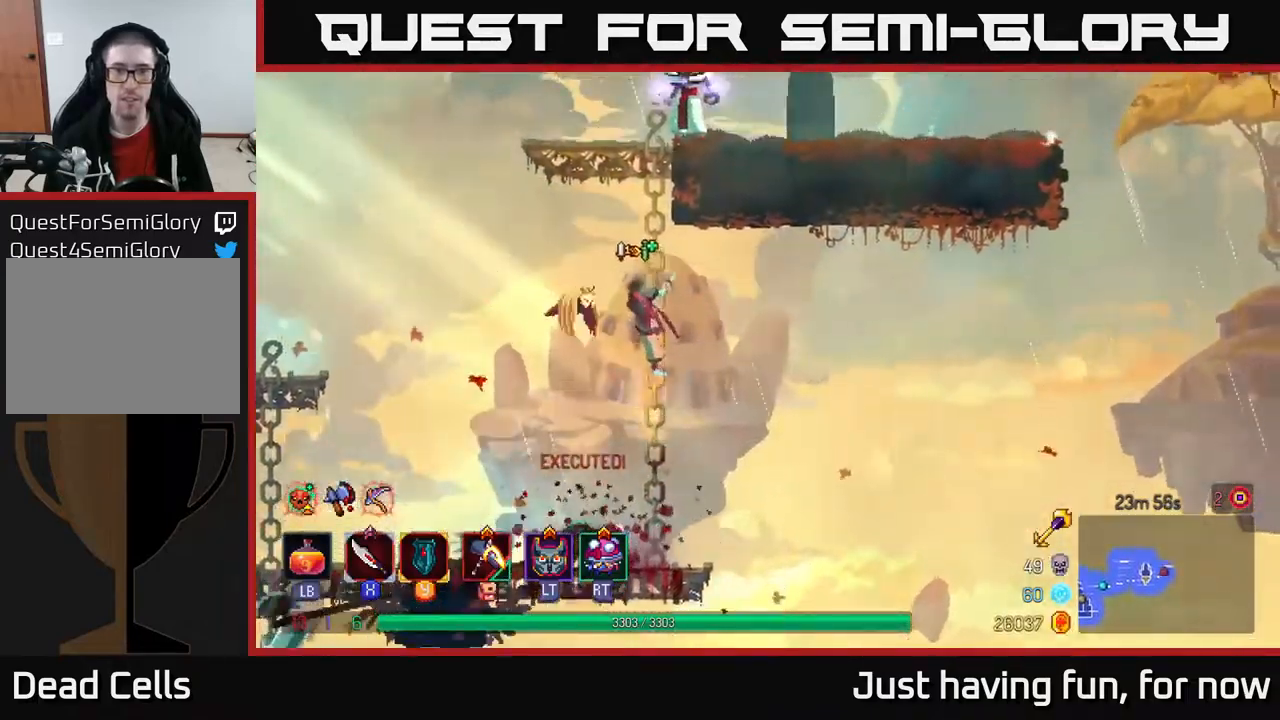
{"buttons": [], "left_stick": "up", "right_stick": "center", "events": []}
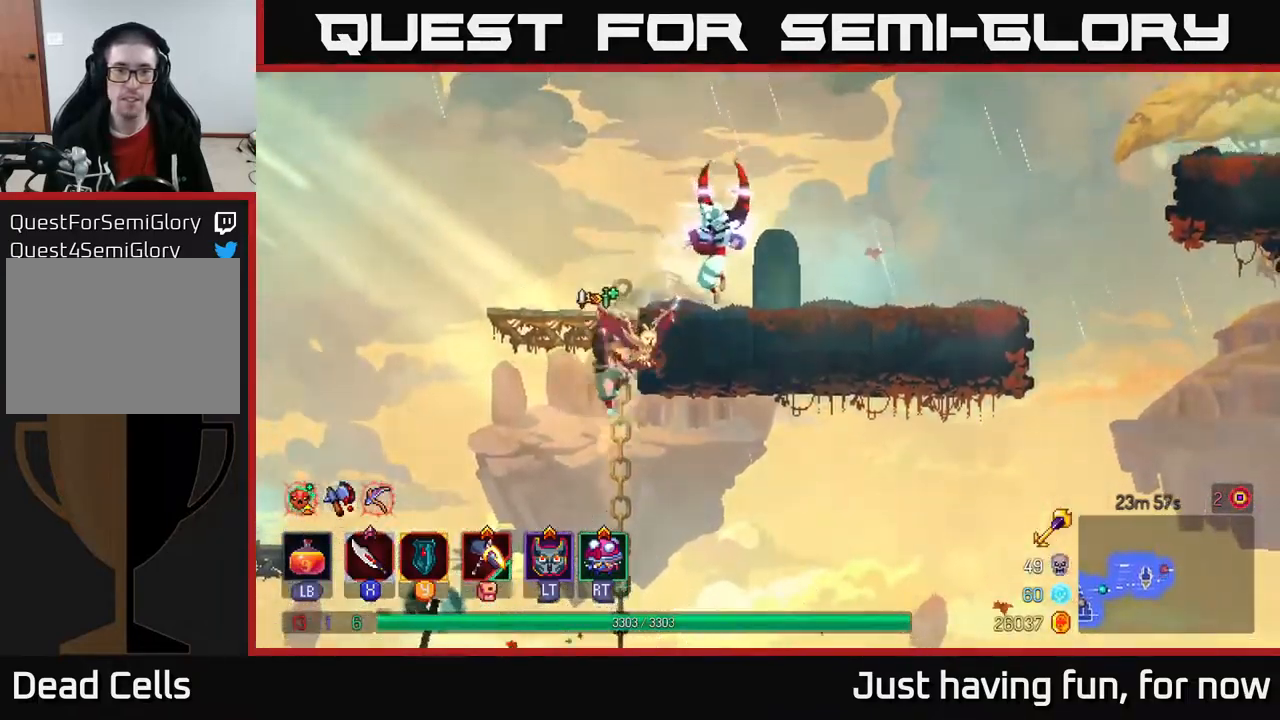
{"buttons": [], "left_stick": "right", "right_stick": "center", "events": [[17, "A", "down"], [117, "A", "up"], [200, "A", "down"], [250, "left_stick", "right"], [333, "A", "up"], [367, "B", "down"], [500, "B", "up"]]}
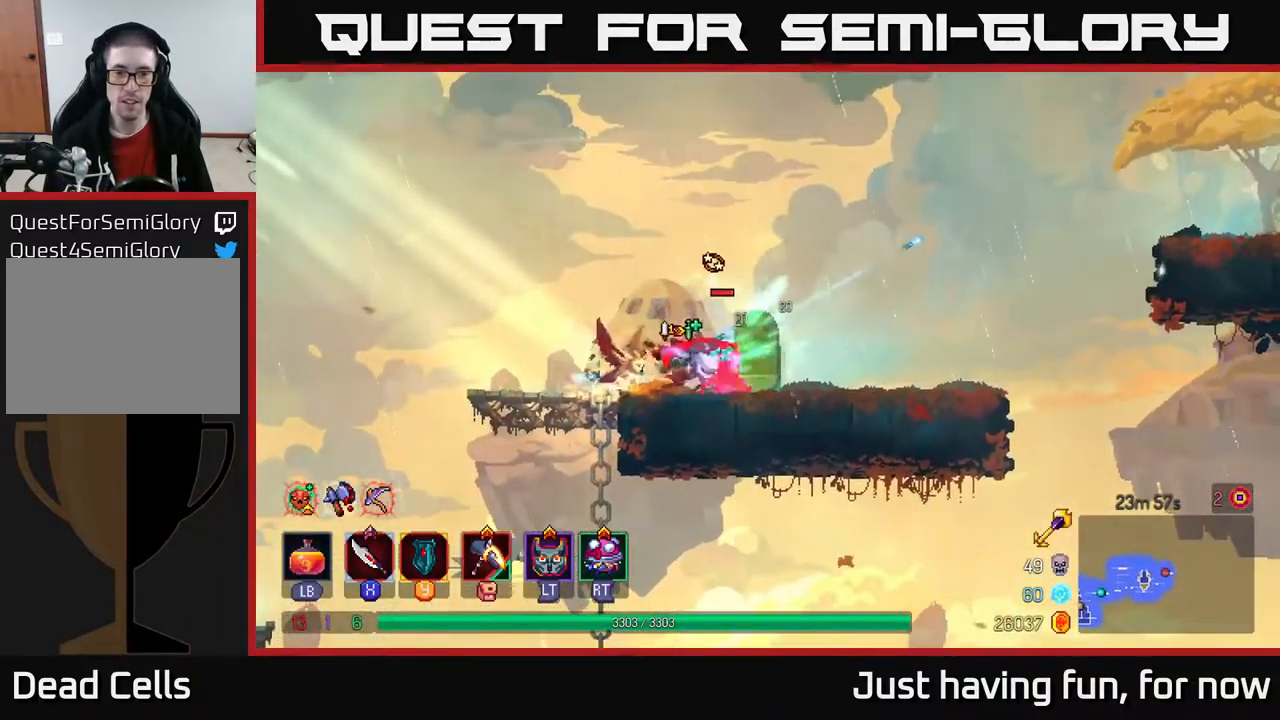
{"buttons": ["X"], "left_stick": "left", "right_stick": "center", "events": [[167, "X", "down"], [183, "left_stick", "left"], [250, "X", "up"], [317, "X", "down"], [383, "X", "up"], [467, "X", "down"]]}
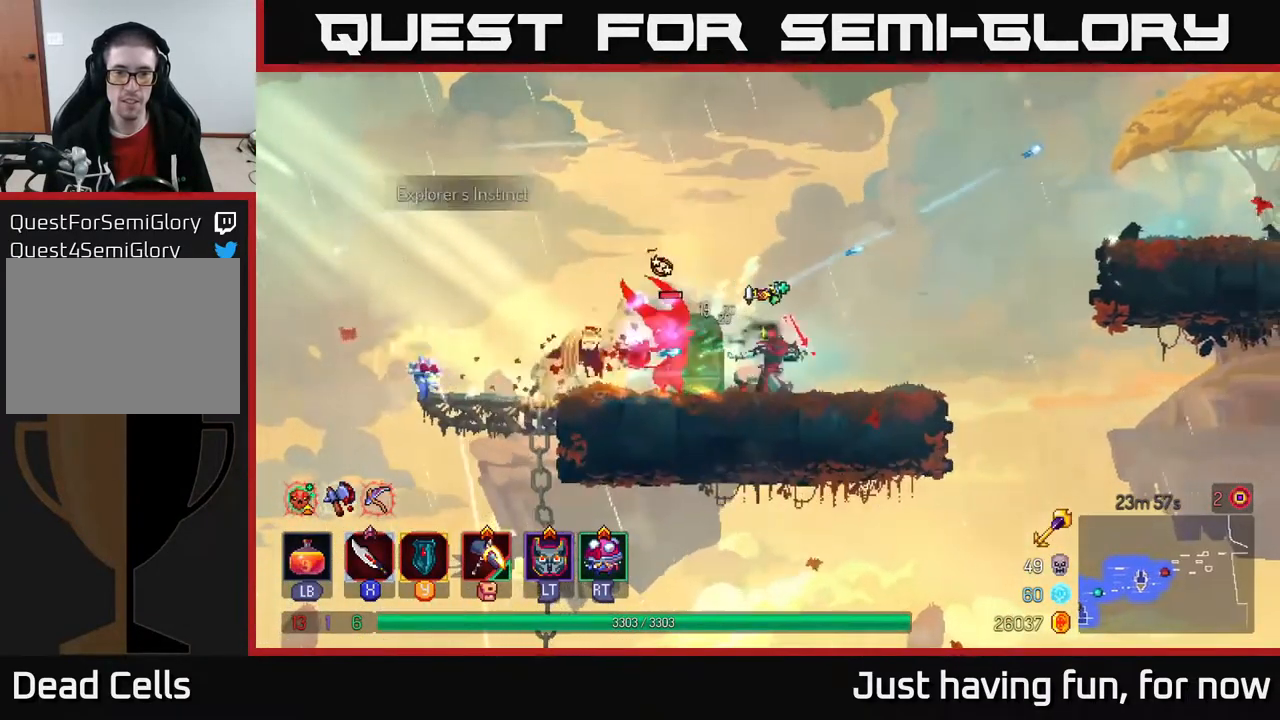
{"buttons": [], "left_stick": "right", "right_stick": "center", "events": [[67, "X", "up"], [150, "X", "down"], [200, "X", "up"], [350, "left_stick", "center"], [500, "left_stick", "right"]]}
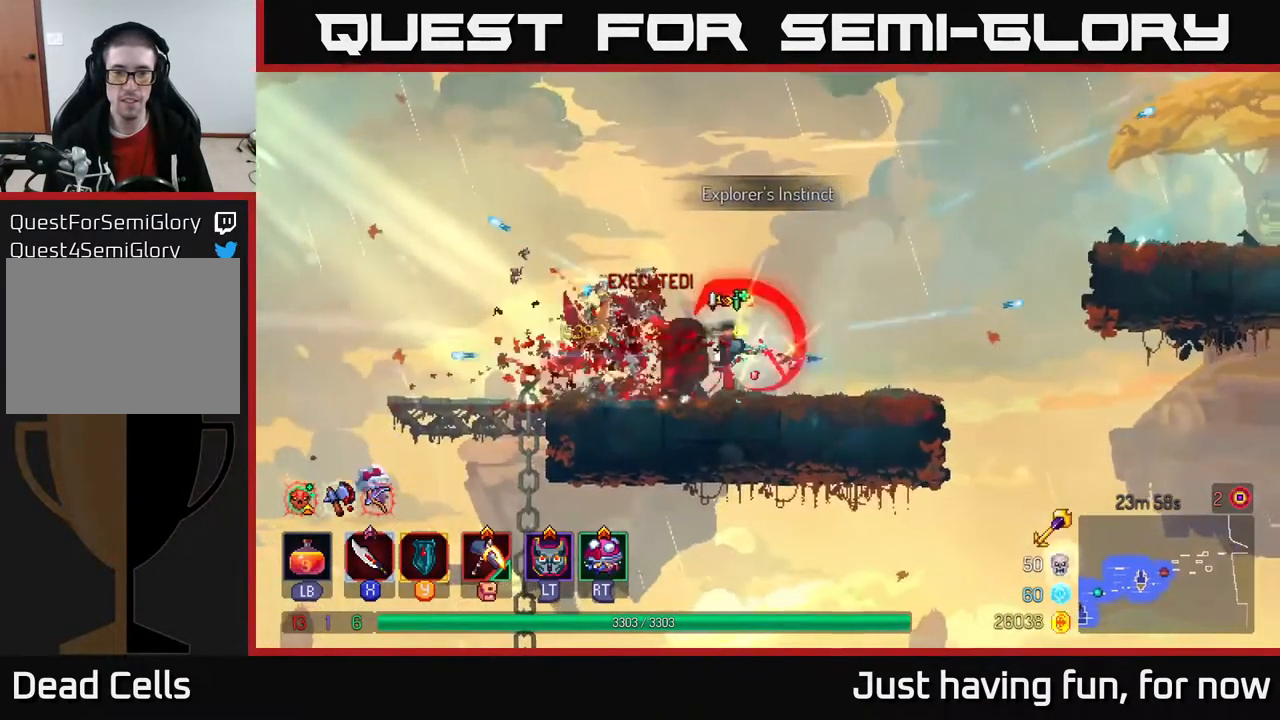
{"buttons": [], "left_stick": "right", "right_stick": "center", "events": []}
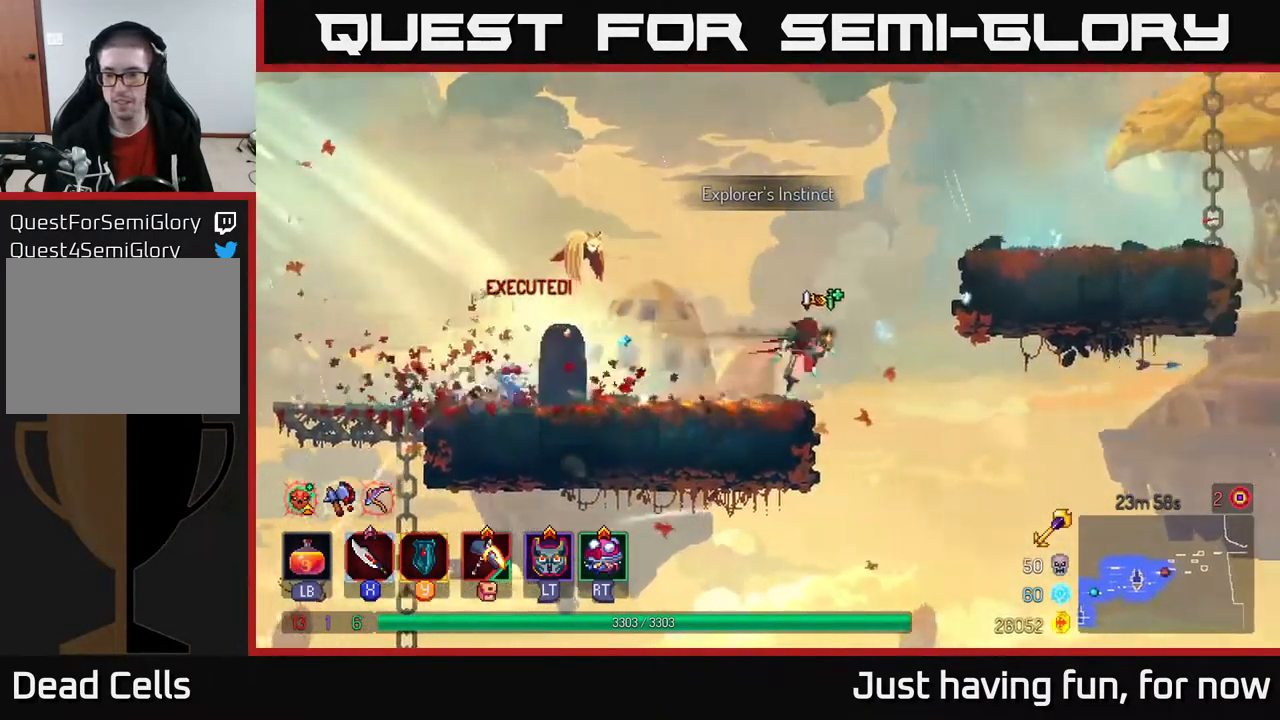
{"buttons": [], "left_stick": "right", "right_stick": "center", "events": [[66, "A", "down"], [166, "A", "up"], [249, "A", "down"], [399, "A", "up"]]}
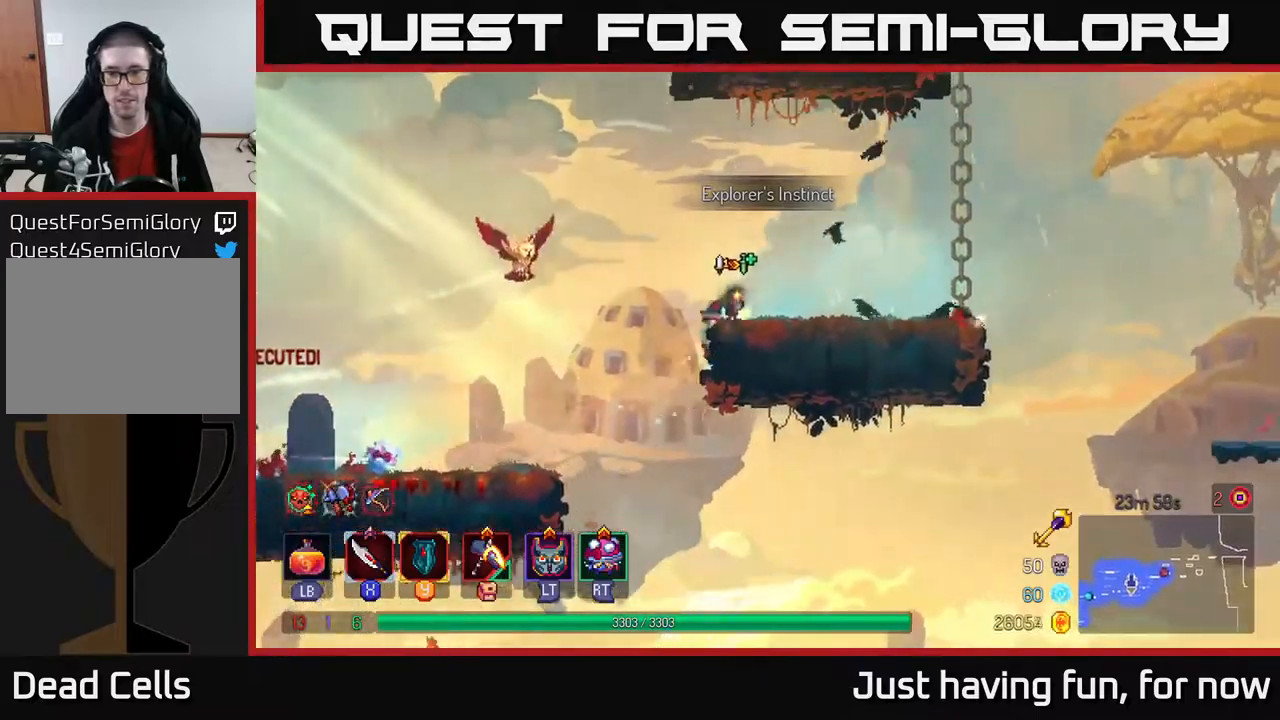
{"buttons": [], "left_stick": "up-right", "right_stick": "center", "events": [[250, "A", "down"], [334, "left_stick", "up-right"], [384, "A", "up"]]}
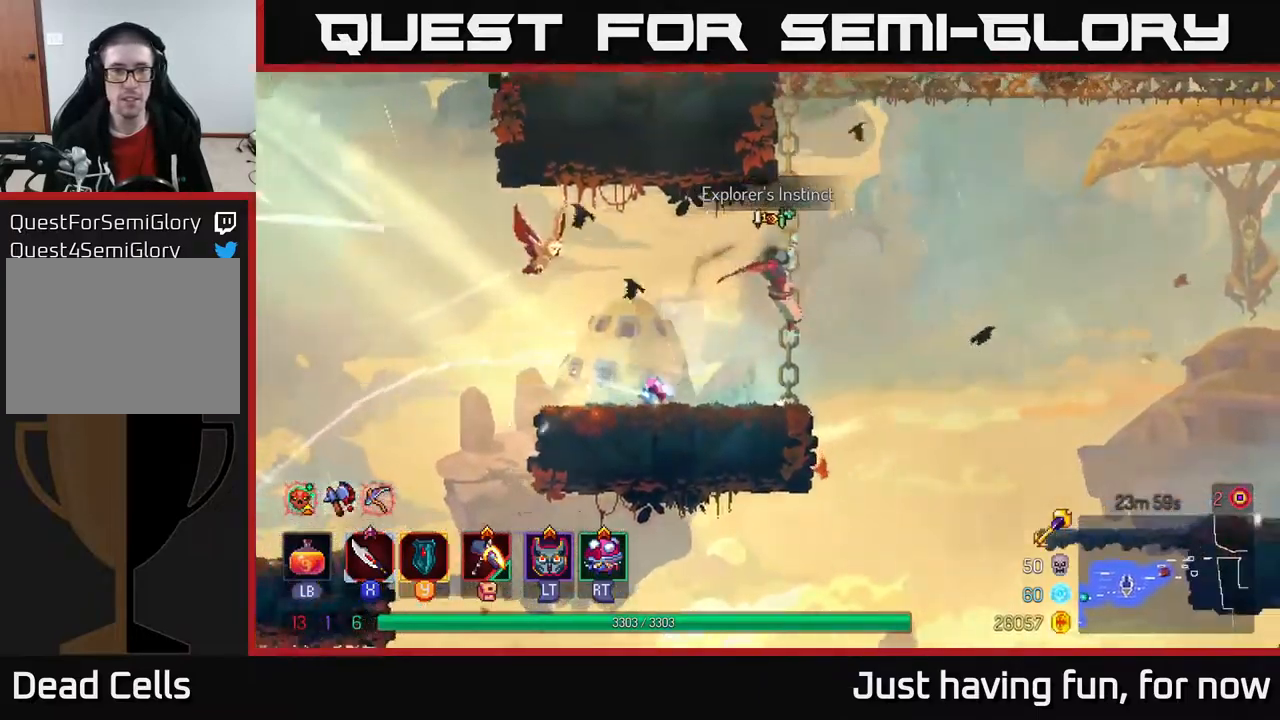
{"buttons": [], "left_stick": "up", "right_stick": "center", "events": [[50, "left_stick", "up"]]}